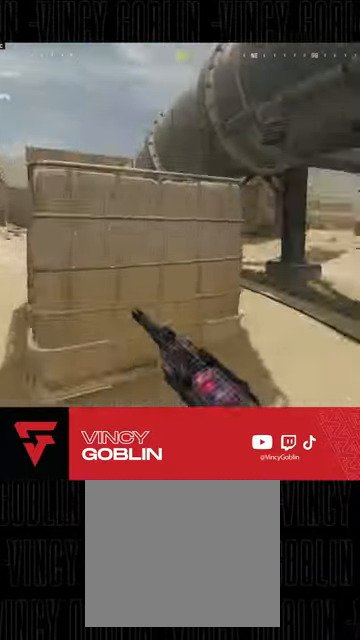
Gameplay with a controller (PlayStation layout); each line is a JSON object with the inputs held at the frame after it. "events" lists button and stick changes between this image and that frame as [ms after this image, input, new state], when the widget could be followed in between.
{"buttons": ["L2"], "left_stick": "up-left", "right_stick": "center", "events": [[67, "L2", "down"], [100, "right_stick", "center"], [233, "L1", "down"], [300, "right_stick", "right"], [333, "L1", "up"], [433, "L1", "down"], [433, "right_stick", "center"], [500, "L1", "up"]]}
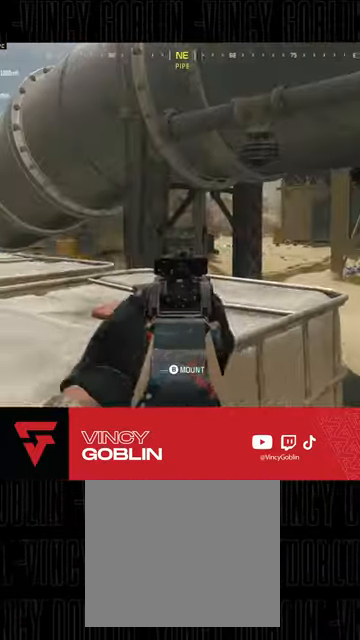
{"buttons": [], "left_stick": "up-left", "right_stick": "right", "events": [[167, "L2", "up"], [167, "left_stick", "left"], [267, "left_stick", "up-left"], [333, "L3", "down"], [433, "right_stick", "right"], [467, "L3", "up"]]}
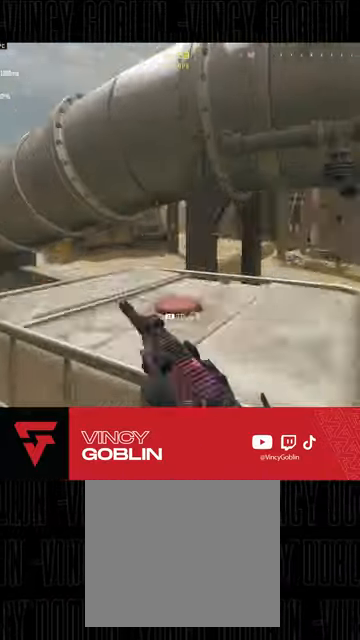
{"buttons": ["L3"], "left_stick": "up-left", "right_stick": "left", "events": [[67, "left_stick", "center"], [67, "right_stick", "center"], [167, "left_stick", "down"], [267, "left_stick", "center"], [367, "left_stick", "up-left"], [367, "right_stick", "left"], [467, "L3", "down"]]}
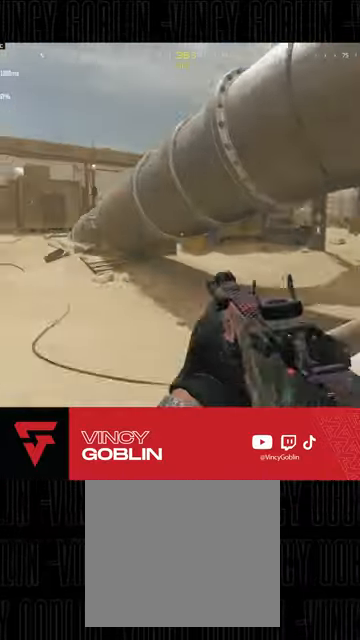
{"buttons": [], "left_stick": "left", "right_stick": "center", "events": [[33, "L3", "up"], [67, "right_stick", "center"], [133, "L3", "down"], [133, "right_stick", "right"], [233, "L3", "up"], [300, "L1", "down"], [333, "L2", "down"], [333, "right_stick", "center"], [400, "left_stick", "left"], [433, "L1", "up"], [433, "L2", "up"]]}
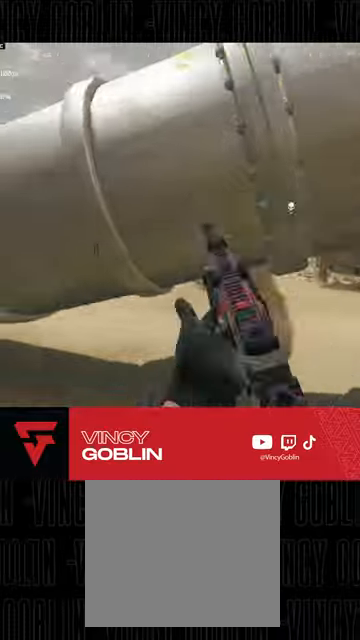
{"buttons": ["L3"], "left_stick": "up-left", "right_stick": "center", "events": [[133, "right_stick", "left"], [200, "left_stick", "up-left"], [267, "L3", "down"], [400, "right_stick", "center"]]}
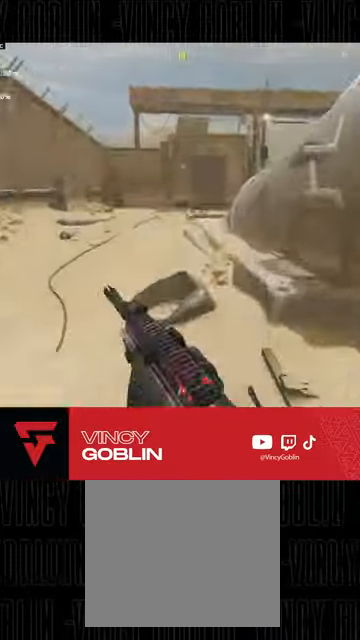
{"buttons": [], "left_stick": "up-left", "right_stick": "right", "events": [[33, "L3", "up"], [100, "L3", "down"], [200, "L3", "up"], [333, "L3", "down"], [367, "right_stick", "right"], [433, "L3", "up"]]}
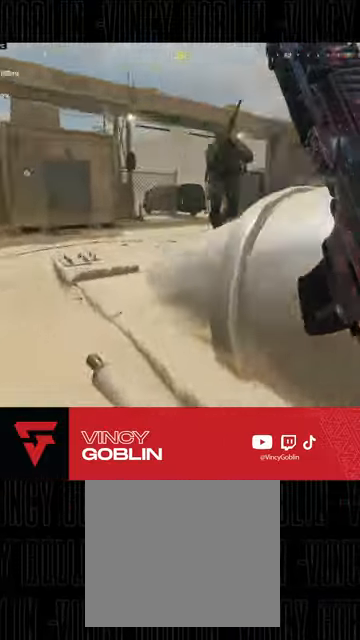
{"buttons": ["R2"], "left_stick": "down", "right_stick": "right", "events": [[67, "L1", "down"], [100, "L2", "down"], [100, "right_stick", "center"], [233, "L1", "up"], [233, "left_stick", "center"], [367, "R2", "down"], [433, "right_stick", "right"], [467, "L2", "up"], [467, "left_stick", "down"]]}
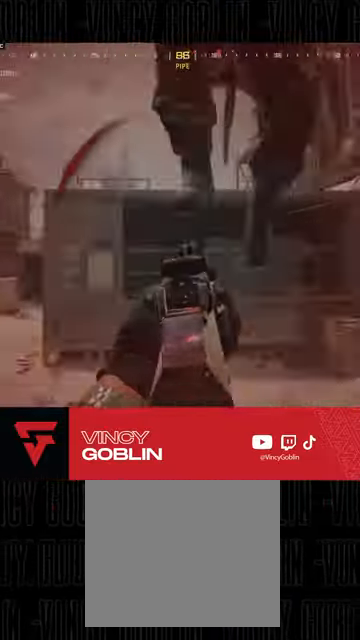
{"buttons": ["L1", "R2"], "left_stick": "down-left", "right_stick": "down-right", "events": [[33, "left_stick", "down-left"], [167, "L1", "down"], [233, "right_stick", "down-right"], [267, "L1", "up"], [333, "L1", "down"], [367, "L1", "up"], [467, "L1", "down"]]}
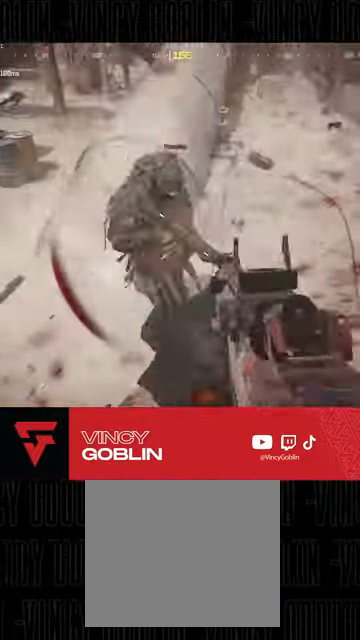
{"buttons": ["L3"], "left_stick": "up-left", "right_stick": "left", "events": [[33, "L1", "up"], [67, "L1", "down"], [67, "right_stick", "center"], [167, "L1", "up"], [200, "L1", "down"], [200, "right_stick", "up-left"], [267, "left_stick", "left"], [333, "L1", "up"], [367, "right_stick", "left"], [400, "left_stick", "up-left"], [433, "L3", "down"], [433, "R2", "up"]]}
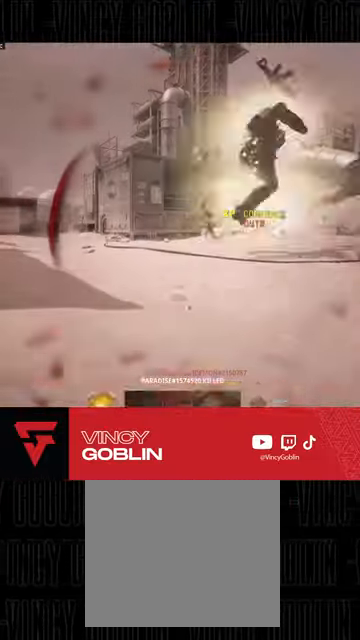
{"buttons": [], "left_stick": "center", "right_stick": "center", "events": [[33, "L3", "up"], [33, "left_stick", "up"], [67, "right_stick", "right"], [133, "L3", "down"], [133, "right_stick", "center"], [200, "L3", "up"], [367, "left_stick", "center"]]}
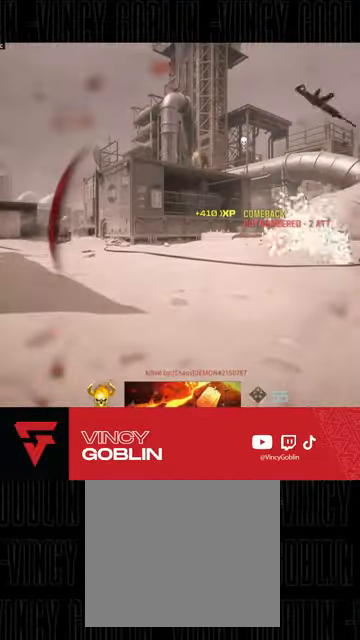
{"buttons": [], "left_stick": "center", "right_stick": "center", "events": [[167, "CIRCLE", "down"], [267, "CIRCLE", "up"], [400, "SQUARE", "down"], [500, "SQUARE", "up"]]}
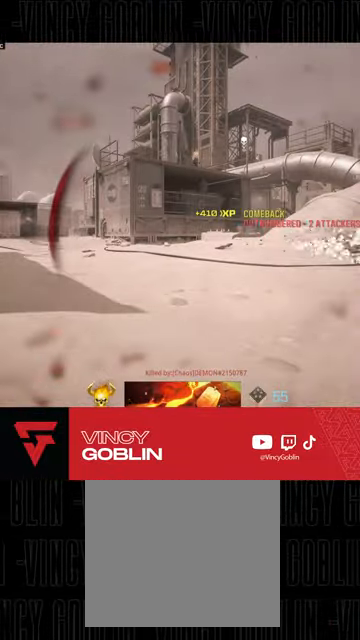
{"buttons": [], "left_stick": "center", "right_stick": "center", "events": [[67, "SQUARE", "down"], [167, "SQUARE", "up"], [233, "SQUARE", "down"], [333, "SQUARE", "up"], [400, "SQUARE", "down"], [467, "SQUARE", "up"]]}
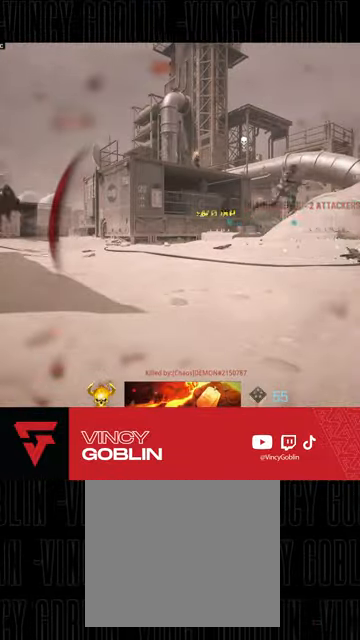
{"buttons": [], "left_stick": "center", "right_stick": "center", "events": [[33, "SQUARE", "down"], [133, "SQUARE", "up"], [200, "SQUARE", "down"], [300, "SQUARE", "up"], [367, "SQUARE", "down"], [467, "SQUARE", "up"]]}
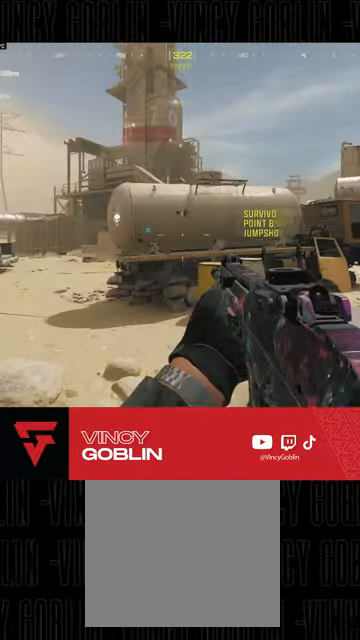
{"buttons": [], "left_stick": "up-right", "right_stick": "center", "events": [[167, "left_stick", "up"], [167, "right_stick", "left"], [200, "L3", "down"], [300, "L3", "up"], [333, "left_stick", "up-right"], [333, "right_stick", "center"], [400, "L3", "down"], [500, "L3", "up"]]}
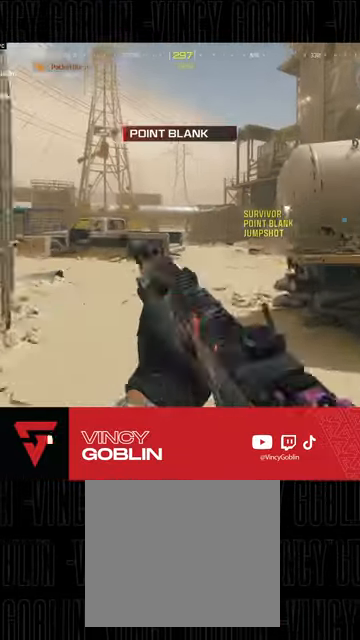
{"buttons": ["L3"], "left_stick": "up-right", "right_stick": "center", "events": [[33, "left_stick", "right"], [167, "right_stick", "right"], [233, "left_stick", "up-right"], [333, "L3", "down"], [433, "L3", "up"], [433, "right_stick", "center"], [500, "L3", "down"]]}
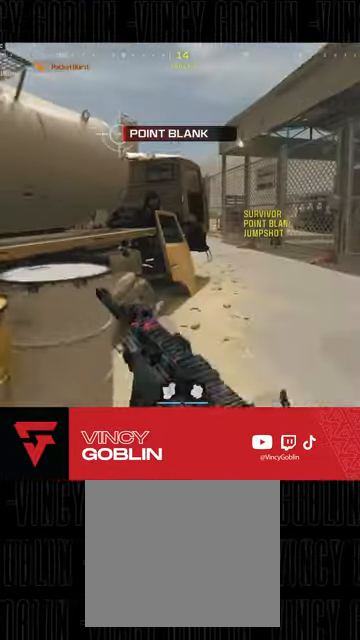
{"buttons": ["L3"], "left_stick": "up-right", "right_stick": "left", "events": [[100, "L3", "up"], [300, "right_stick", "right"], [367, "right_stick", "center"], [433, "L3", "down"], [500, "right_stick", "left"]]}
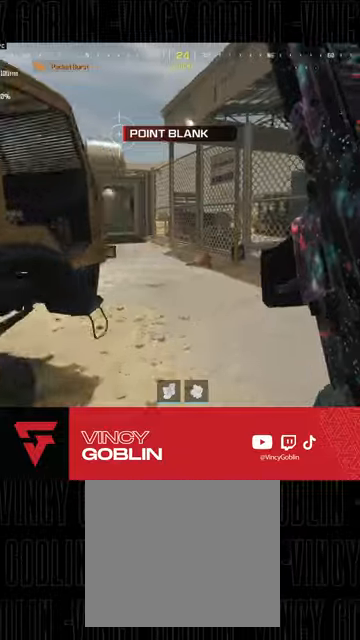
{"buttons": [], "left_stick": "right", "right_stick": "center", "events": [[100, "L3", "up"], [167, "L1", "down"], [200, "right_stick", "center"], [267, "L1", "up"], [467, "left_stick", "right"]]}
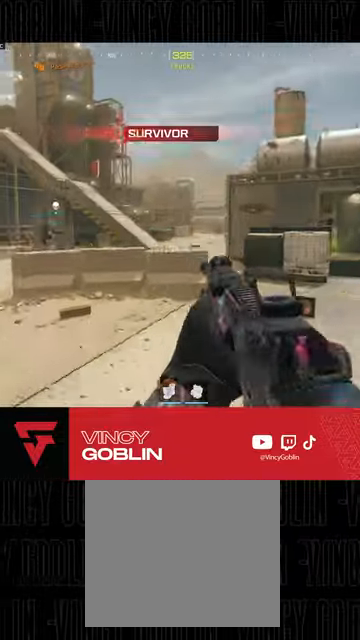
{"buttons": ["L2"], "left_stick": "center", "right_stick": "center", "events": [[100, "L2", "down"], [167, "left_stick", "center"], [233, "right_stick", "left"], [333, "left_stick", "left"], [333, "right_stick", "center"], [400, "left_stick", "center"]]}
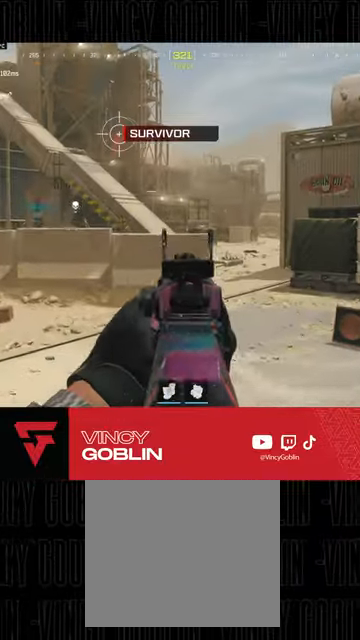
{"buttons": [], "left_stick": "up-right", "right_stick": "center", "events": [[67, "left_stick", "up-right"], [267, "L2", "up"], [367, "L3", "down"], [467, "L3", "up"]]}
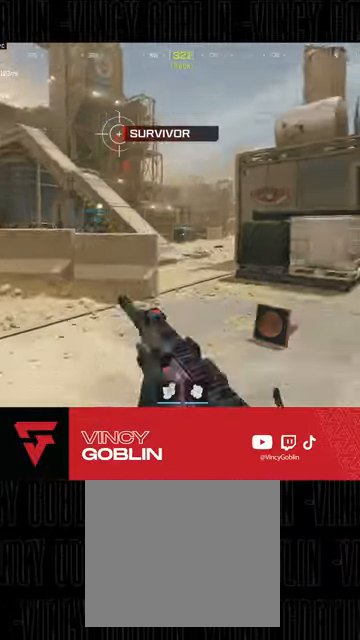
{"buttons": [], "left_stick": "right", "right_stick": "center", "events": [[67, "right_stick", "left"], [100, "L1", "down"], [167, "left_stick", "right"], [200, "L1", "up"], [267, "right_stick", "center"]]}
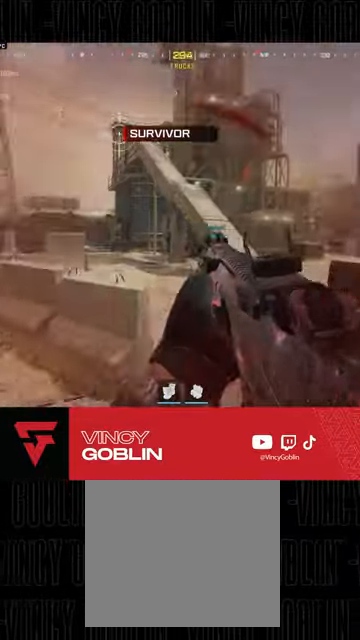
{"buttons": [], "left_stick": "down-right", "right_stick": "left", "events": [[67, "left_stick", "up-right"], [133, "L3", "down"], [133, "right_stick", "right"], [267, "L3", "up"], [267, "right_stick", "center"], [367, "L3", "down"], [367, "right_stick", "left"], [433, "L3", "up"], [500, "left_stick", "down-right"]]}
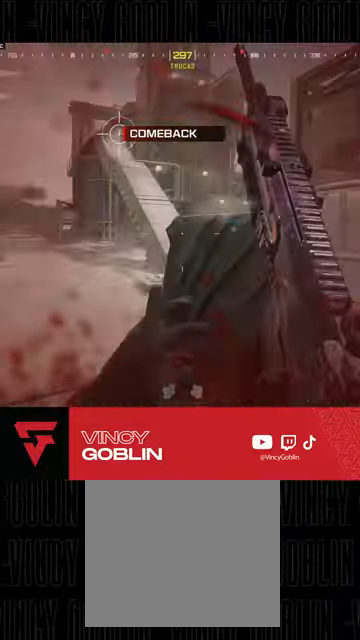
{"buttons": ["L2"], "left_stick": "center", "right_stick": "center", "events": [[67, "R3", "down"], [100, "right_stick", "center"], [367, "L2", "down"], [400, "left_stick", "center"], [400, "right_stick", "up-left"], [433, "R3", "up"], [500, "right_stick", "center"]]}
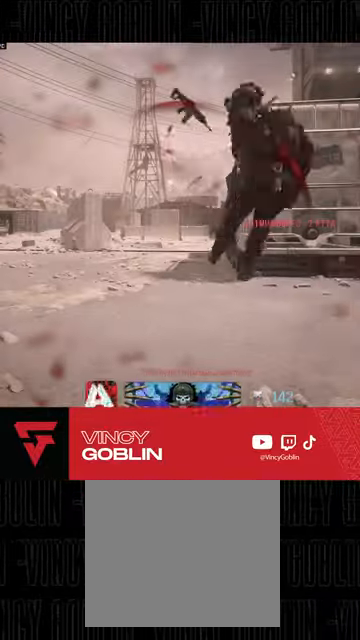
{"buttons": [], "left_stick": "center", "right_stick": "center", "events": [[133, "L2", "up"]]}
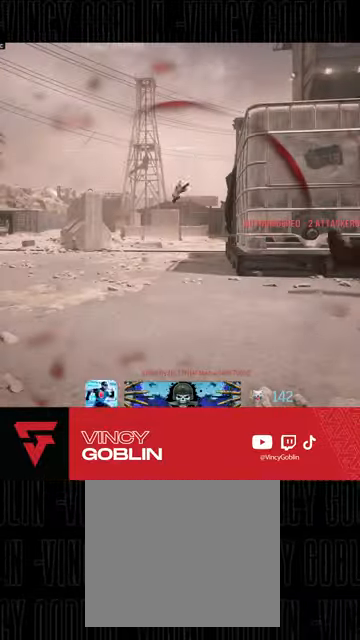
{"buttons": ["SQUARE"], "left_stick": "center", "right_stick": "center", "events": [[33, "CIRCLE", "down"], [167, "CIRCLE", "up"], [300, "SQUARE", "down"], [433, "SQUARE", "up"], [500, "SQUARE", "down"]]}
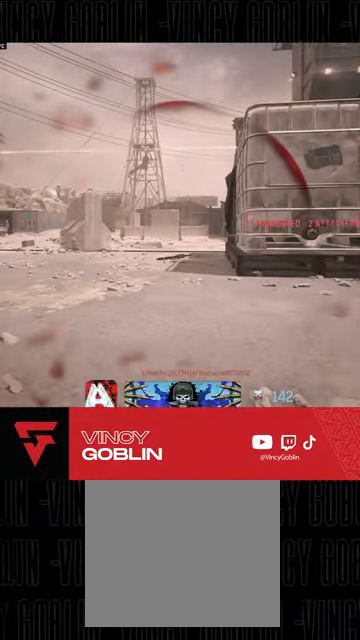
{"buttons": ["SQUARE"], "left_stick": "center", "right_stick": "center", "events": [[100, "SQUARE", "up"], [167, "SQUARE", "down"], [267, "SQUARE", "up"], [300, "SQUARE", "down"], [400, "SQUARE", "up"], [467, "SQUARE", "down"]]}
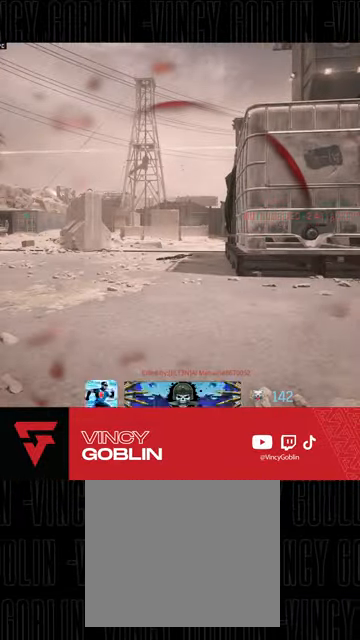
{"buttons": [], "left_stick": "up", "right_stick": "center", "events": [[67, "SQUARE", "up"], [100, "SQUARE", "down"], [233, "SQUARE", "up"], [467, "left_stick", "up"]]}
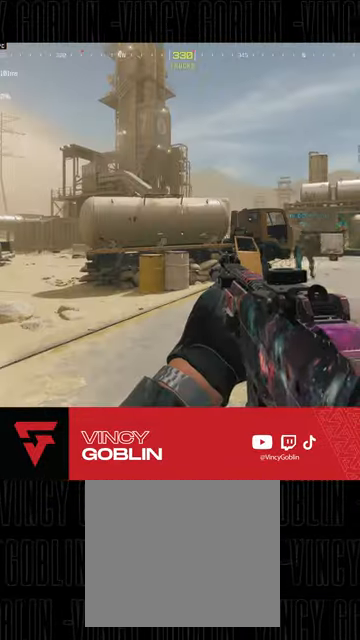
{"buttons": ["L1"], "left_stick": "up-right", "right_stick": "left", "events": [[33, "L3", "down"], [67, "right_stick", "left"], [133, "L3", "up"], [233, "L3", "down"], [233, "right_stick", "center"], [300, "R3", "down"], [400, "L3", "up"], [400, "R3", "up"], [400, "right_stick", "left"], [433, "left_stick", "up-right"], [467, "L1", "down"]]}
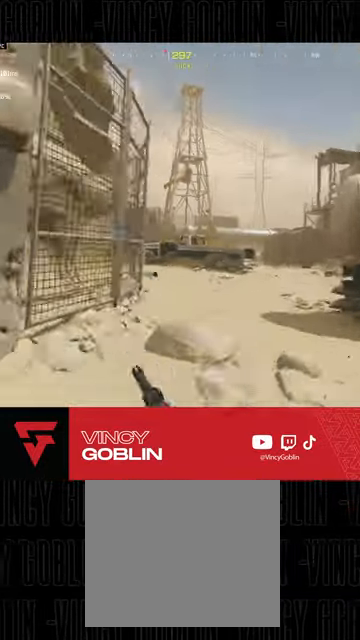
{"buttons": ["L1", "L2"], "left_stick": "center", "right_stick": "up-right", "events": [[67, "L2", "down"], [100, "left_stick", "down-right"], [133, "L1", "up"], [233, "left_stick", "down"], [400, "right_stick", "up-right"], [433, "left_stick", "center"], [467, "L1", "down"]]}
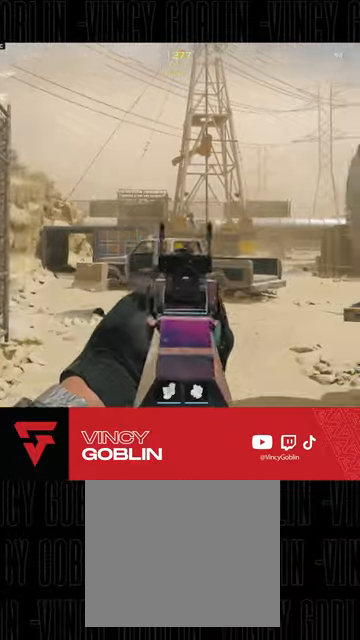
{"buttons": ["L2", "R2"], "left_stick": "up", "right_stick": "down"}